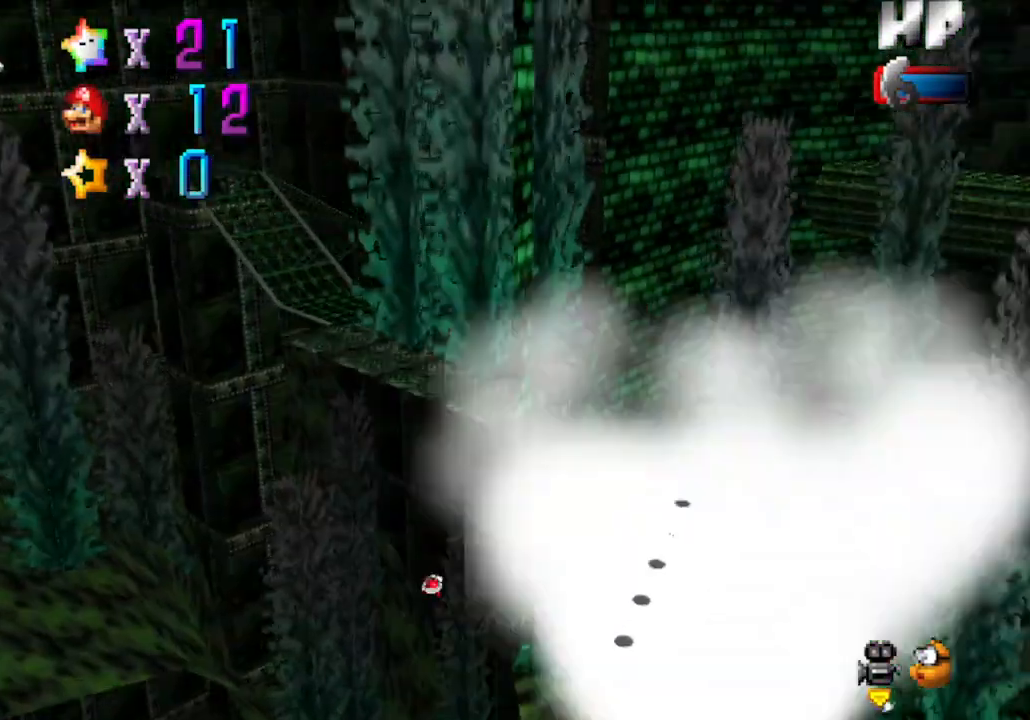
Gameplay with a controller (Nintendo layout); each line is a JSON object with the inputs held at the frame after it. "events" lists button and stick changes between this image and that frame as [ms after this image, input, new state], when the widget could be followed in between. Not read: L3 R3 Z.
{"buttons": [], "left_stick": "right", "events": [[83, "A", "down"], [400, "A", "up"]]}
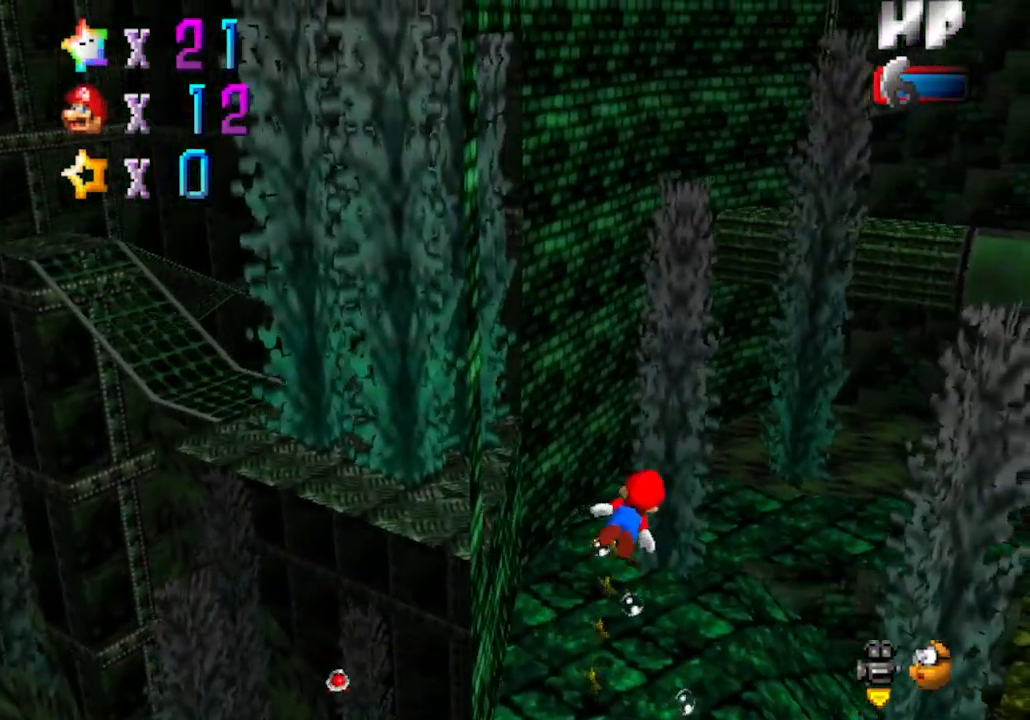
{"buttons": ["A"], "left_stick": "left", "events": [[217, "A", "down"], [300, "left_stick", "left"]]}
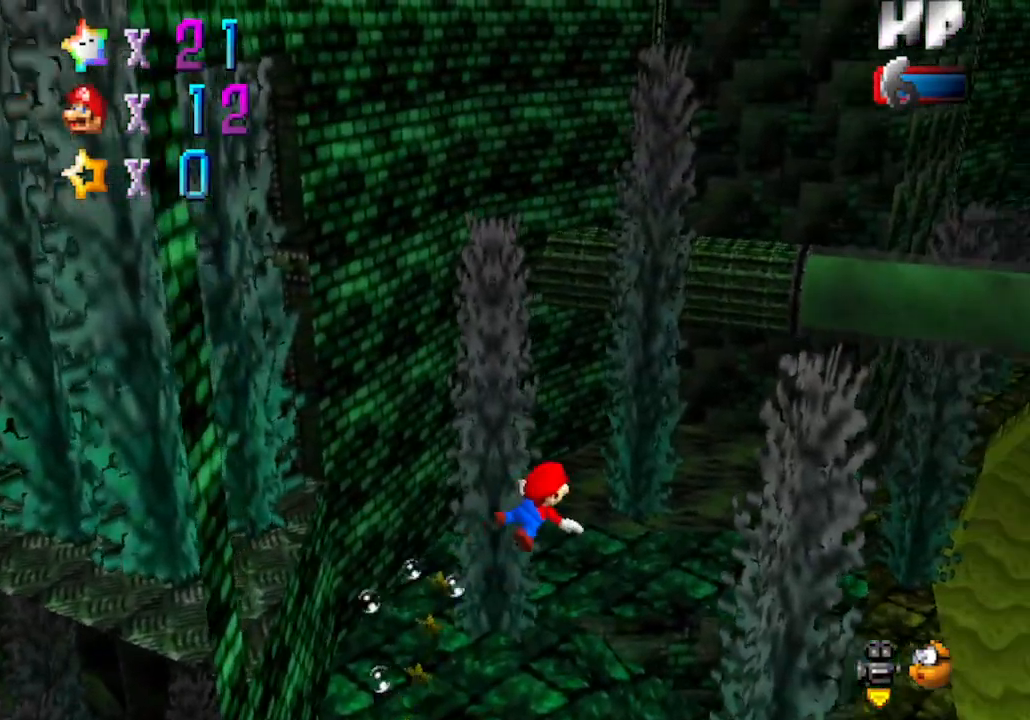
{"buttons": ["A"], "left_stick": "up", "events": [[50, "A", "up"], [83, "left_stick", "down-right"], [150, "left_stick", "up-right"], [267, "left_stick", "up"], [333, "A", "down"]]}
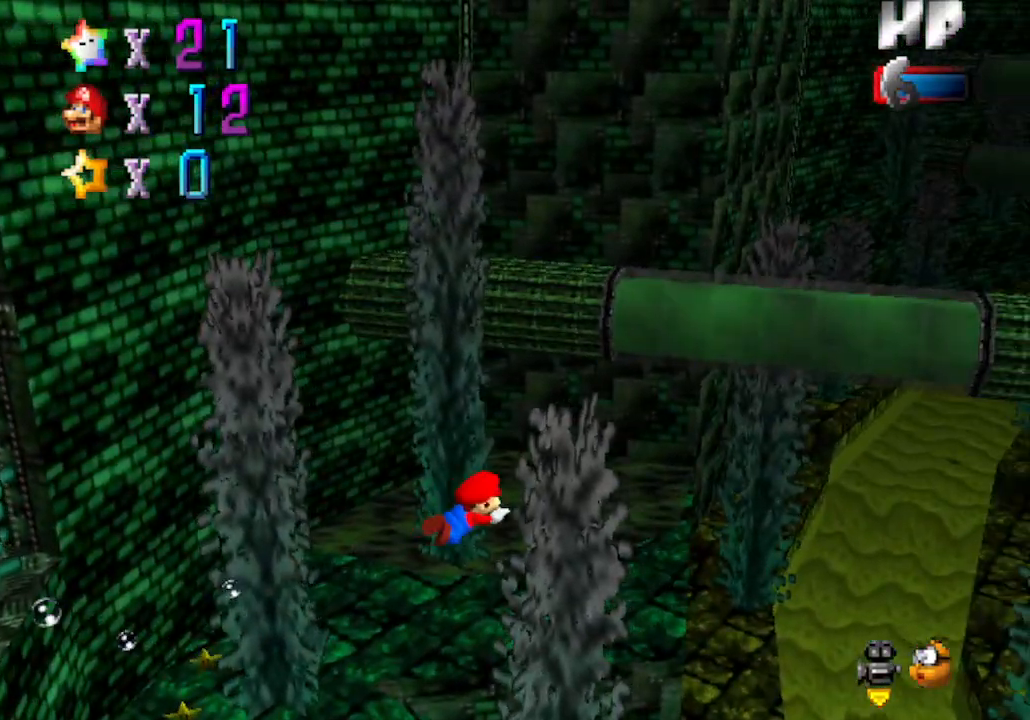
{"buttons": ["A"], "left_stick": "up", "events": [[150, "left_stick", "up-right"], [200, "A", "up"], [500, "A", "down"], [500, "left_stick", "up"]]}
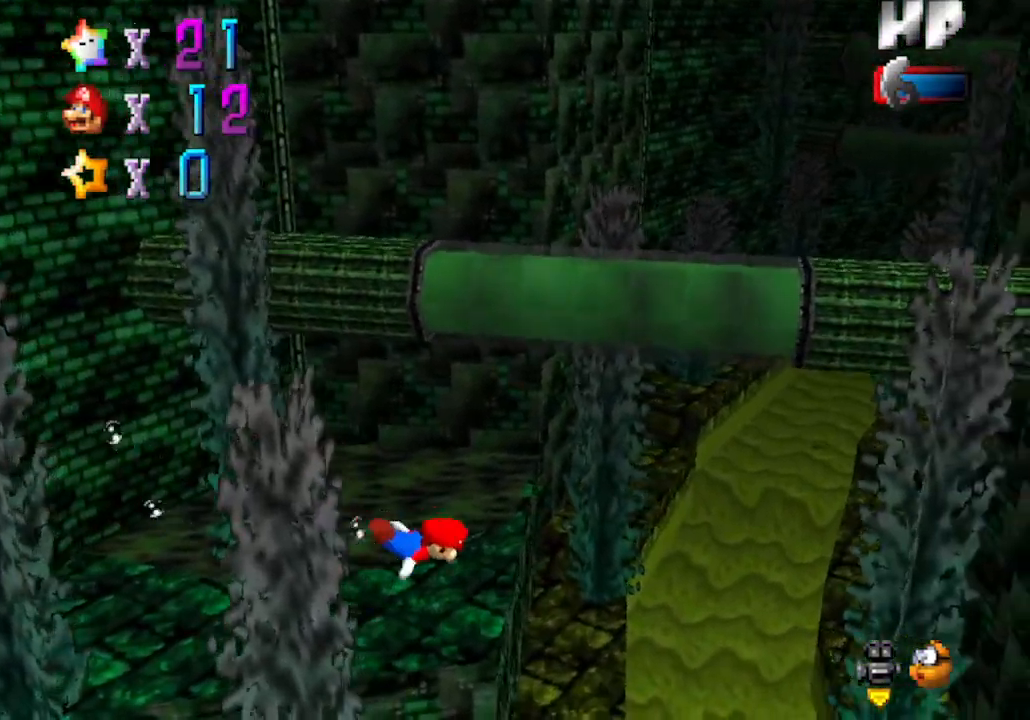
{"buttons": [], "left_stick": "up", "events": [[367, "A", "up"]]}
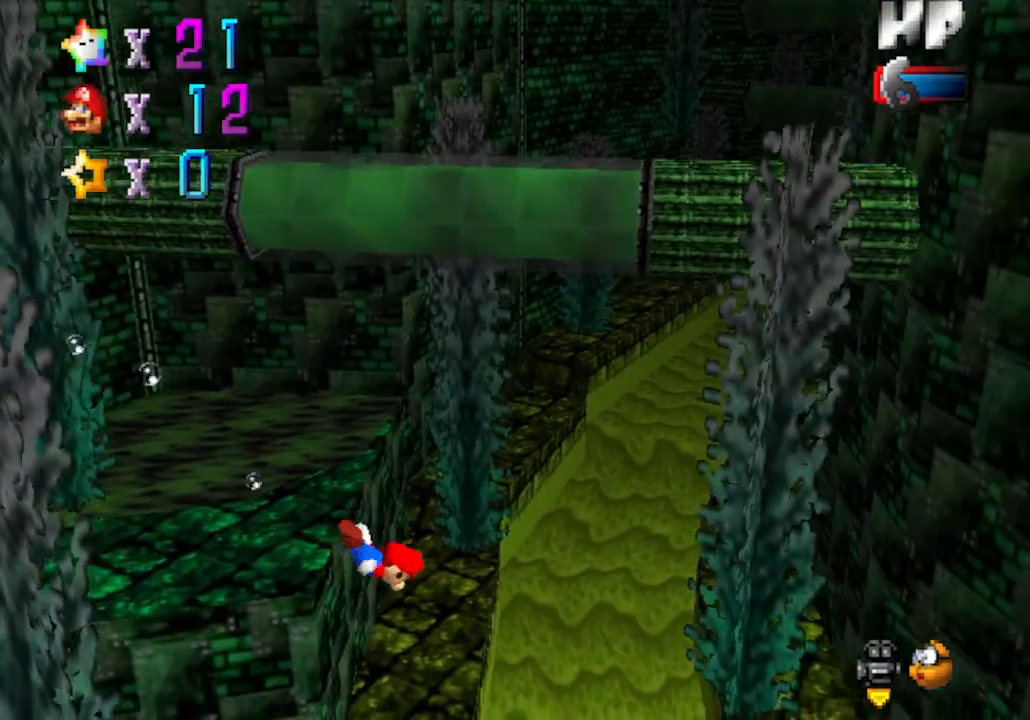
{"buttons": ["A"], "left_stick": "up-left", "events": [[83, "C_RIGHT", "down"], [83, "left_stick", "up-left"], [217, "C_UP", "down"], [267, "A", "down"], [300, "C_RIGHT", "up"], [300, "C_UP", "up"]]}
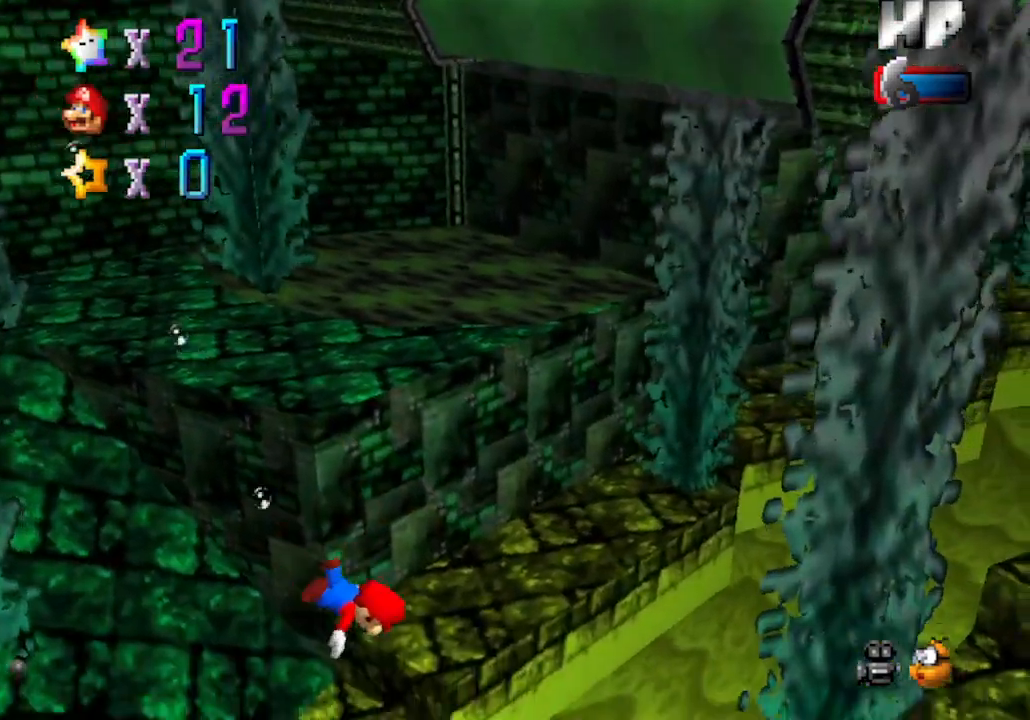
{"buttons": ["A"], "left_stick": "up-left", "events": [[183, "A", "up"], [400, "A", "down"]]}
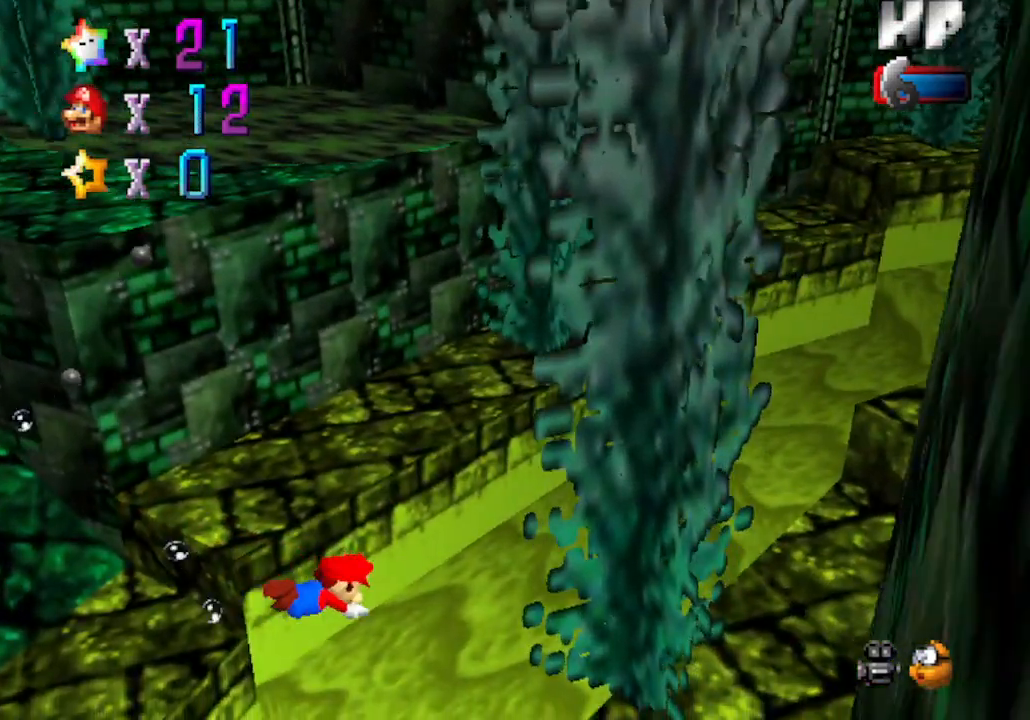
{"buttons": ["C_LEFT"], "left_stick": "down", "events": [[67, "left_stick", "down-left"], [267, "A", "up"], [267, "left_stick", "down"], [433, "C_LEFT", "down"]]}
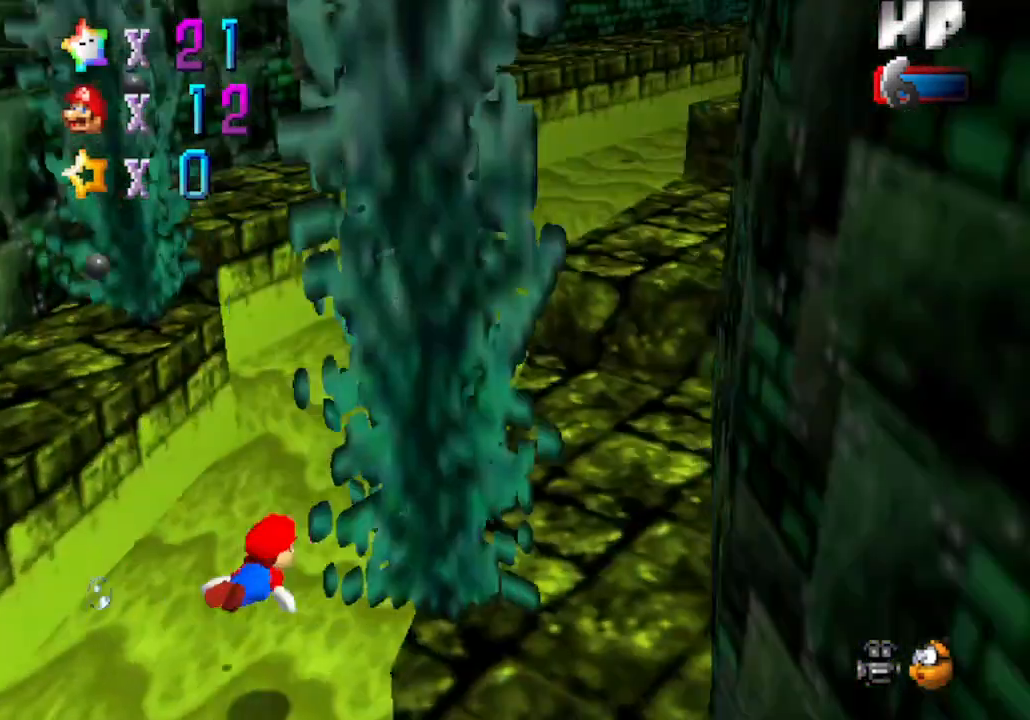
{"buttons": [], "left_stick": "down", "events": [[67, "C_LEFT", "up"], [117, "A", "down"], [433, "A", "up"]]}
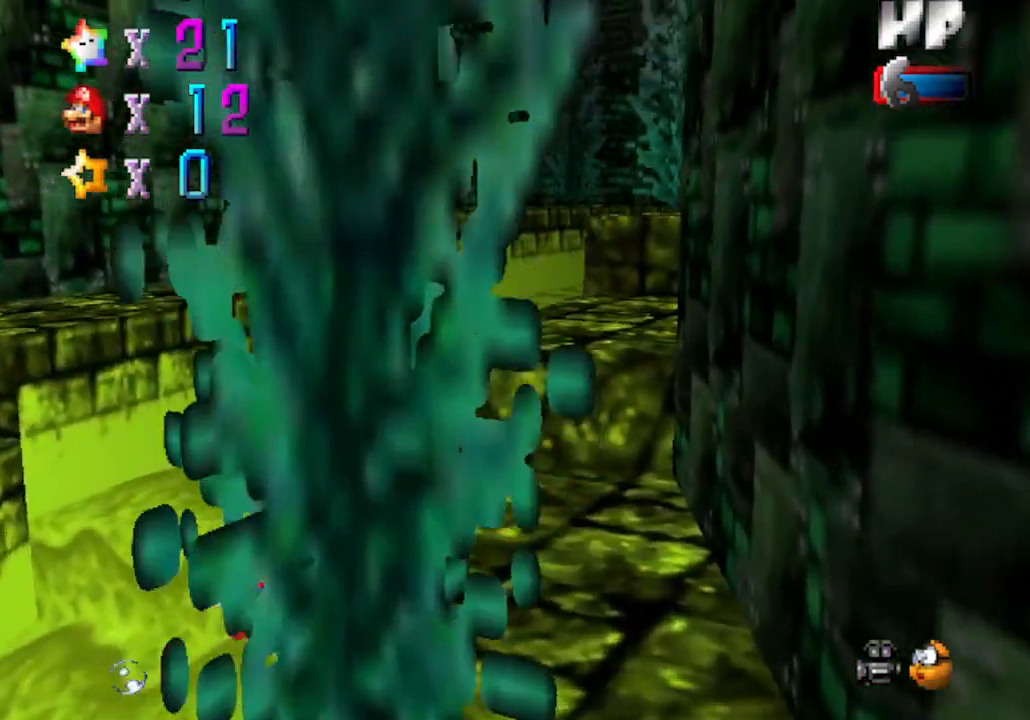
{"buttons": ["A"], "left_stick": "down", "events": [[50, "C_DOWN", "down"], [50, "C_LEFT", "down"], [183, "C_DOWN", "up"], [183, "C_LEFT", "up"], [283, "A", "down"]]}
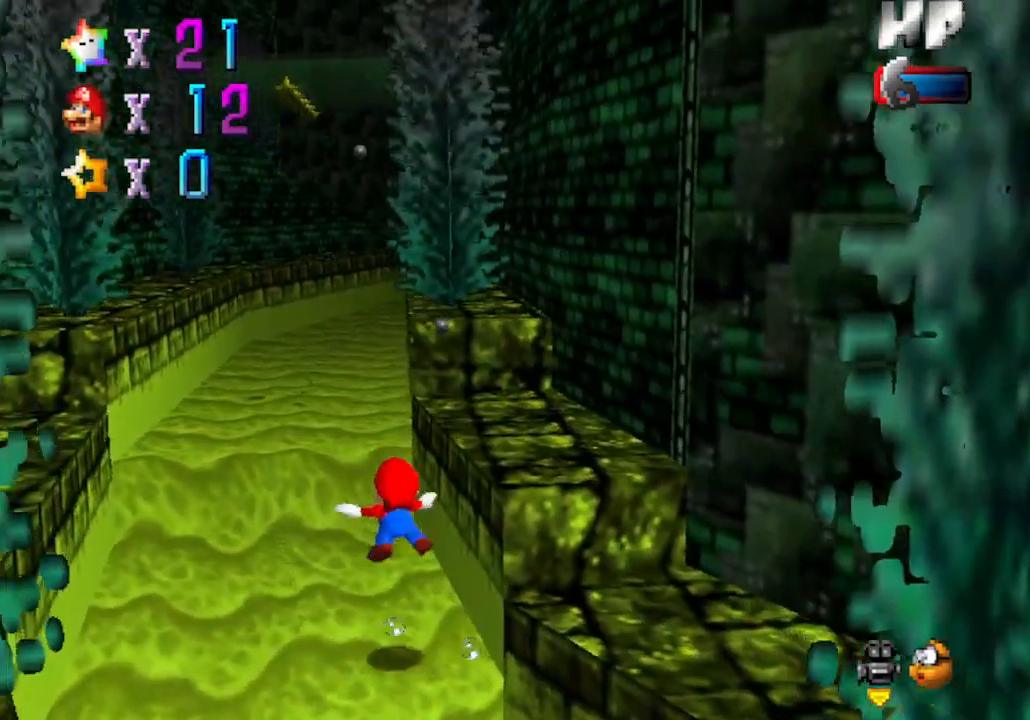
{"buttons": ["A"], "left_stick": "center", "events": [[83, "left_stick", "down-right"], [150, "A", "up"], [367, "A", "down"], [367, "left_stick", "center"]]}
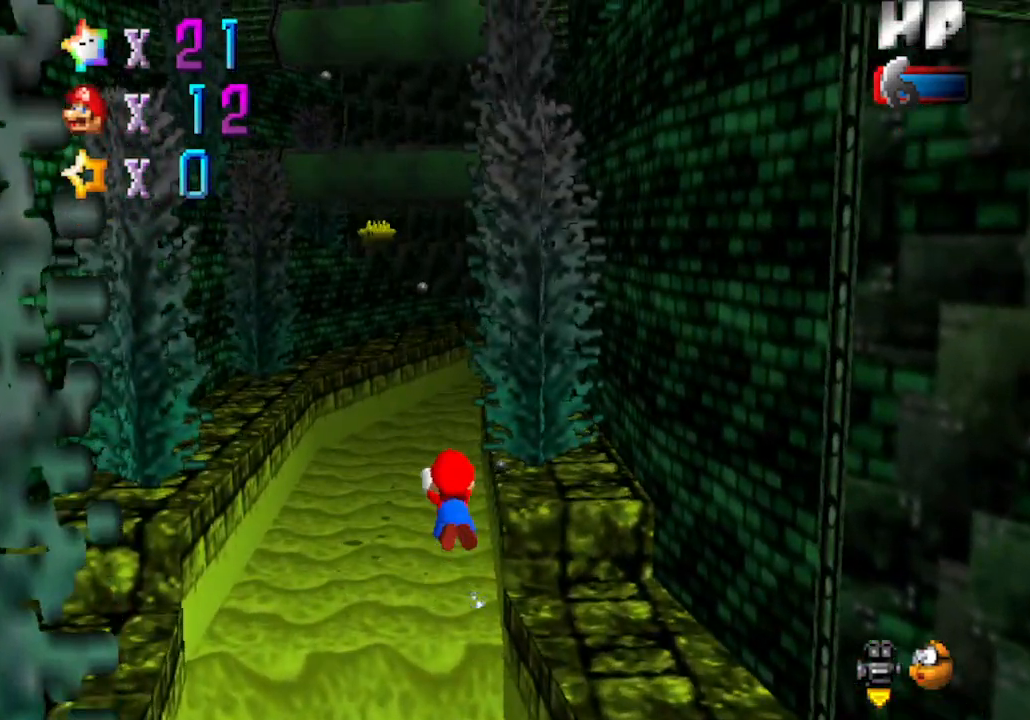
{"buttons": [], "left_stick": "center", "events": [[250, "left_stick", "down-right"], [400, "A", "up"], [467, "left_stick", "center"]]}
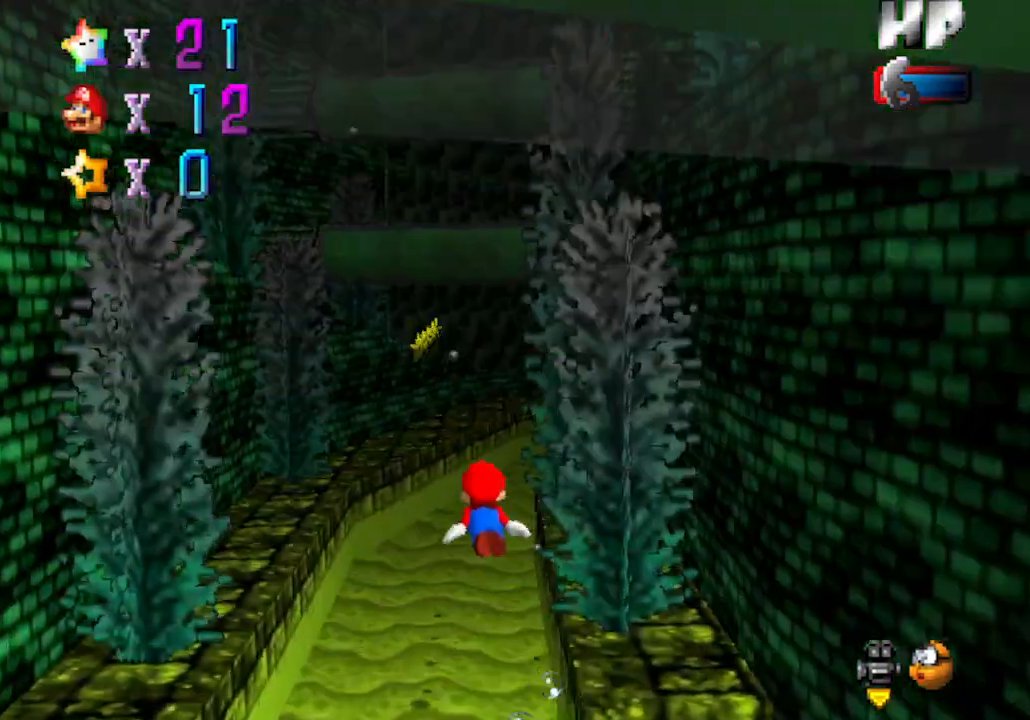
{"buttons": ["A"], "left_stick": "down", "events": [[150, "A", "down"], [500, "left_stick", "down"]]}
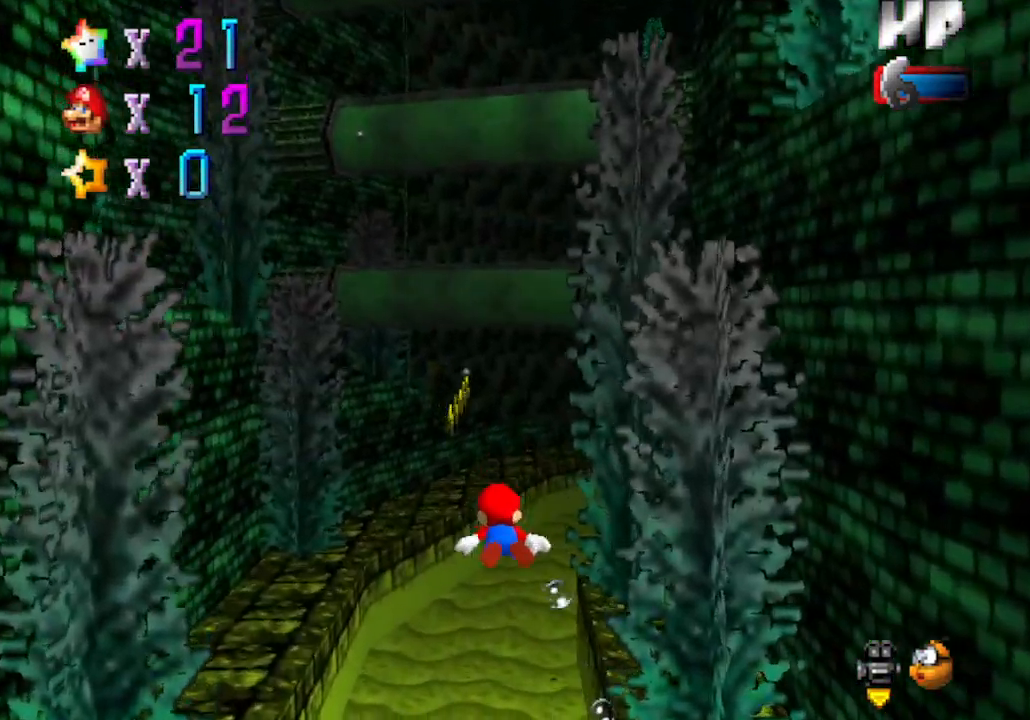
{"buttons": ["A"], "left_stick": "center", "events": [[83, "A", "up"], [283, "left_stick", "center"], [367, "A", "down"]]}
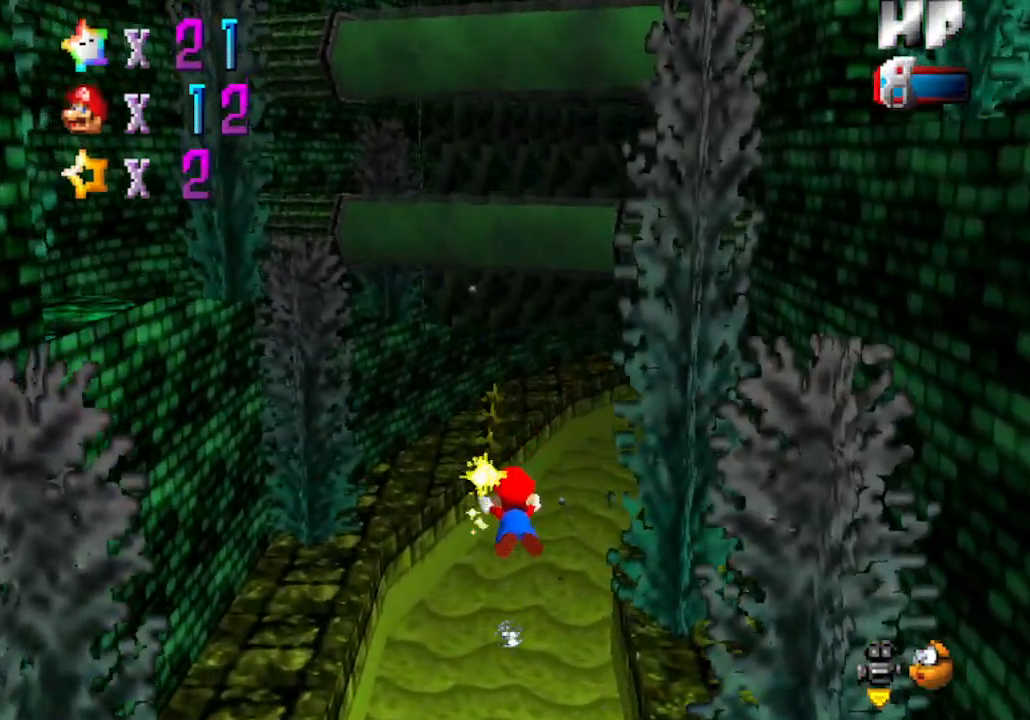
{"buttons": ["A"], "left_stick": "center", "events": [[83, "left_stick", "up-right"], [200, "A", "up"], [200, "left_stick", "center"], [433, "A", "down"]]}
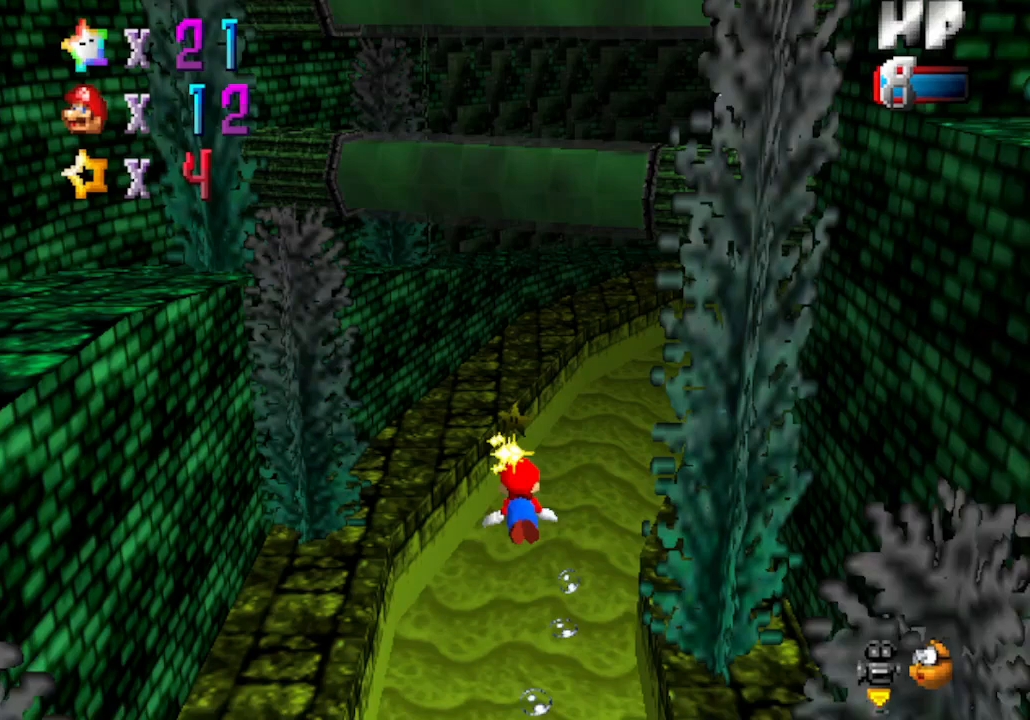
{"buttons": ["START"], "left_stick": "center", "events": [[117, "left_stick", "down"], [183, "left_stick", "down-right"], [200, "A", "up"], [300, "left_stick", "center"], [333, "START", "down"]]}
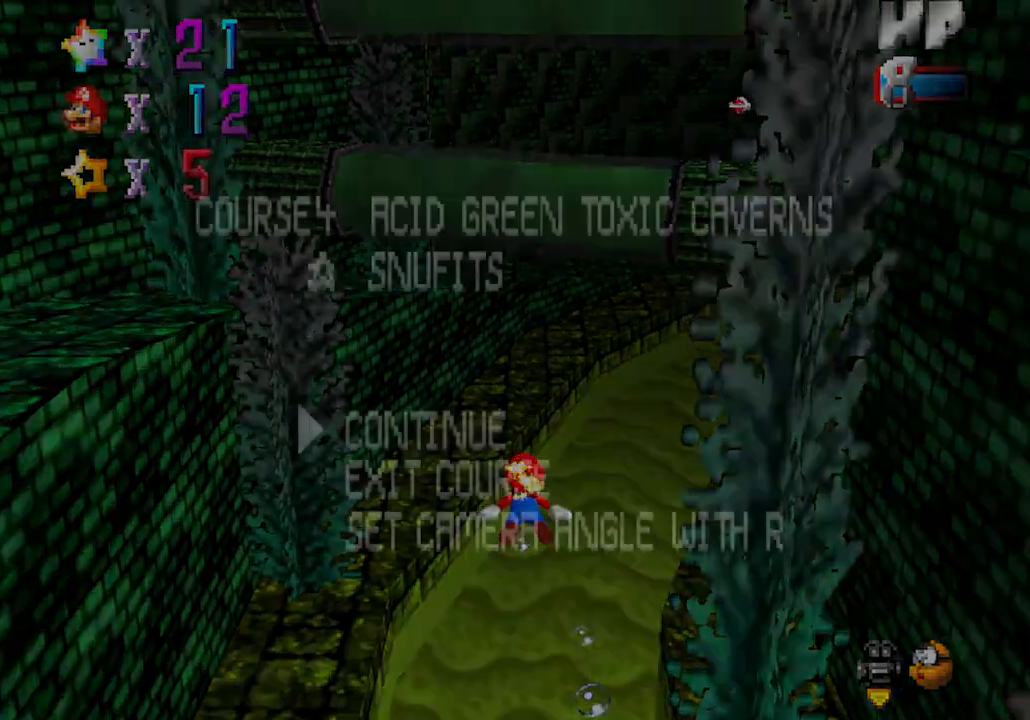
{"buttons": [], "left_stick": "center", "events": [[50, "START", "up"]]}